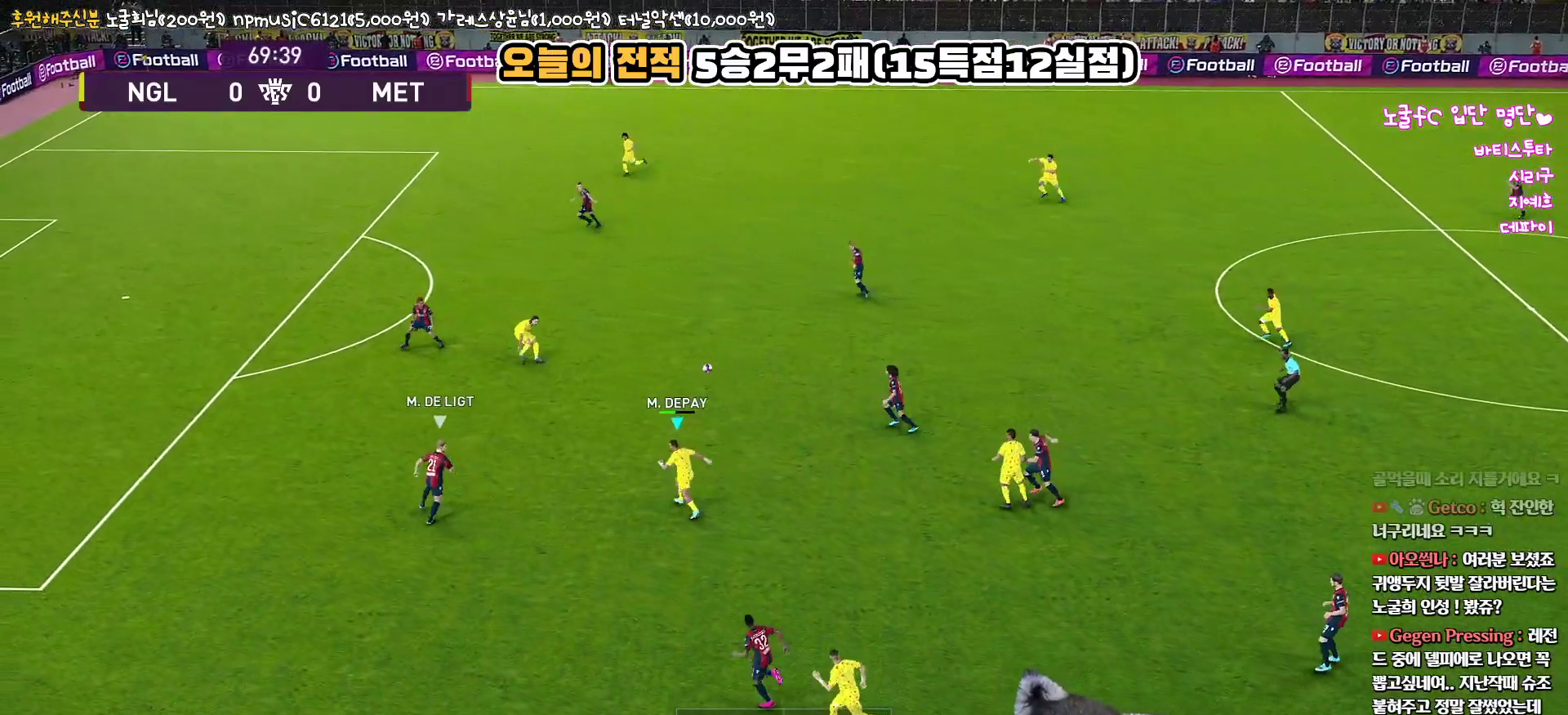
Gameplay with a controller (PlayStation layout); each line is a JSON object with the inputs held at the frame after it. "events" lists button and stick changes between this image and that frame as [ms after this image, input, new state], when the widget could be followed in between.
{"buttons": ["L3"], "left_stick": "up-left", "right_stick": "center", "events": [[17, "L3", "down"], [100, "CROSS", "up"], [233, "R2", "down"], [350, "R2", "up"]]}
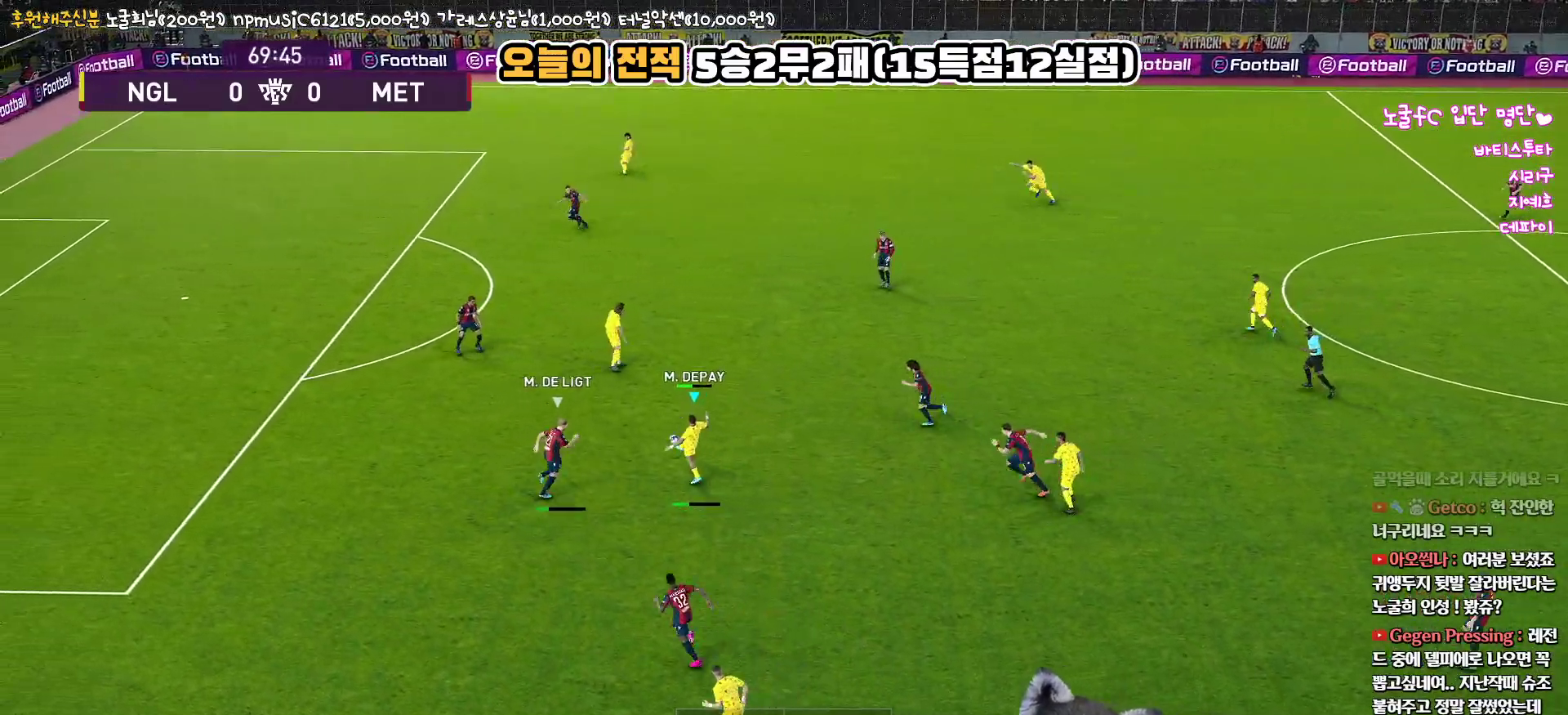
{"buttons": [], "left_stick": "left", "right_stick": "center", "events": [[133, "L3", "up"], [217, "left_stick", "left"]]}
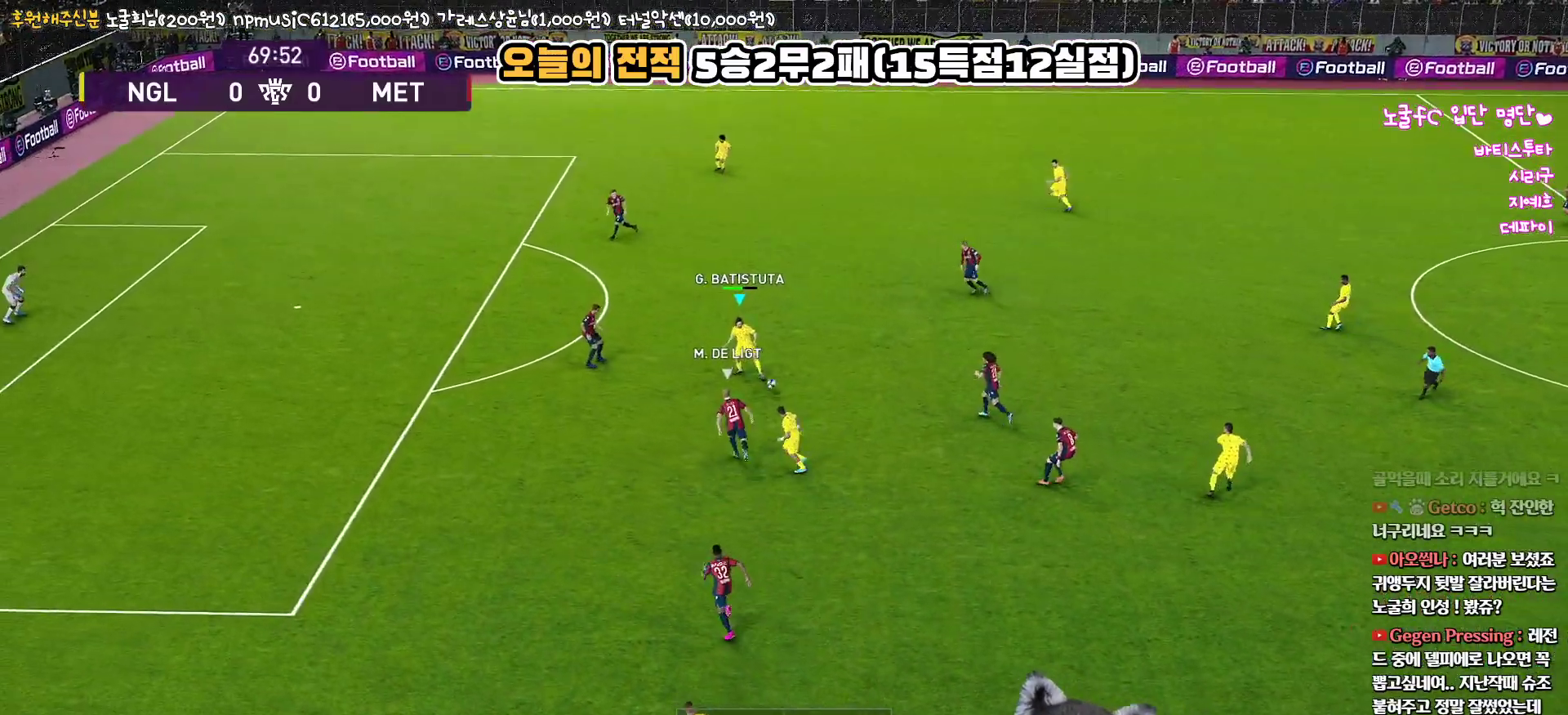
{"buttons": ["L3"], "left_stick": "down-left", "right_stick": "center", "events": [[167, "TRIANGLE", "down"], [183, "L3", "down"], [217, "left_stick", "down"], [233, "TRIANGLE", "up"], [333, "R2", "down"], [333, "left_stick", "down-left"], [433, "R2", "up"]]}
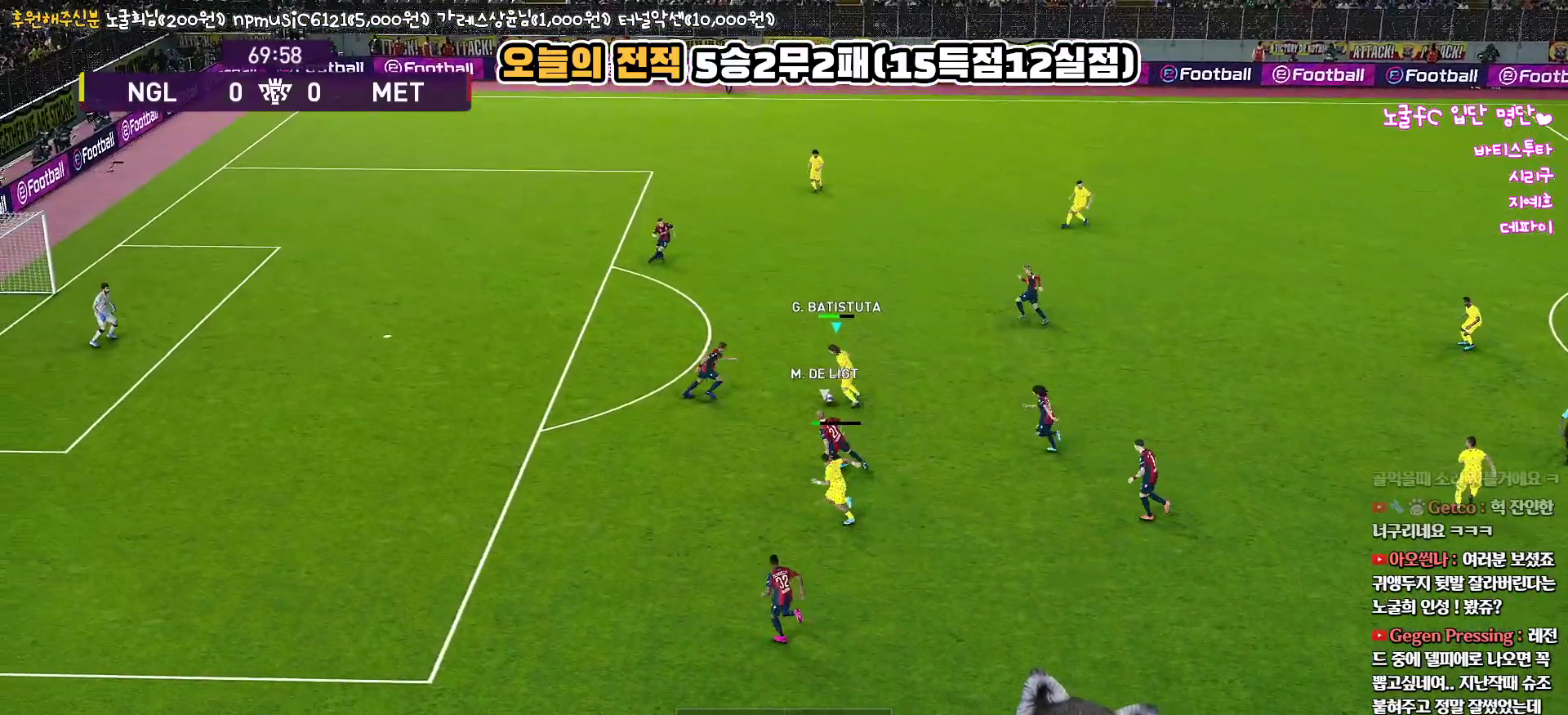
{"buttons": ["R1", "L3"], "left_stick": "up-left", "right_stick": "center", "events": [[250, "L3", "up"], [267, "R1", "down"], [333, "left_stick", "up-left"], [350, "L3", "down"]]}
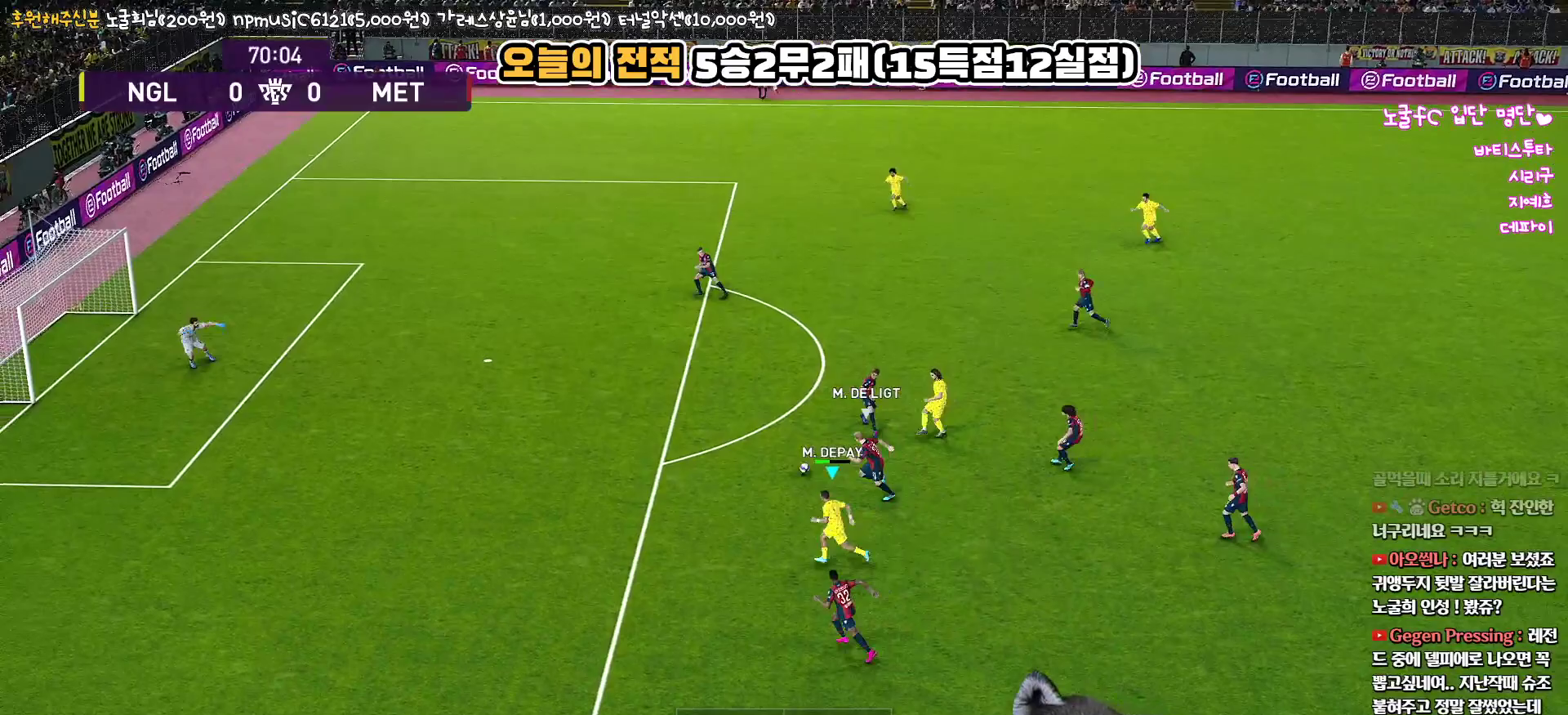
{"buttons": ["R1", "L3"], "left_stick": "up-left", "right_stick": "center", "events": []}
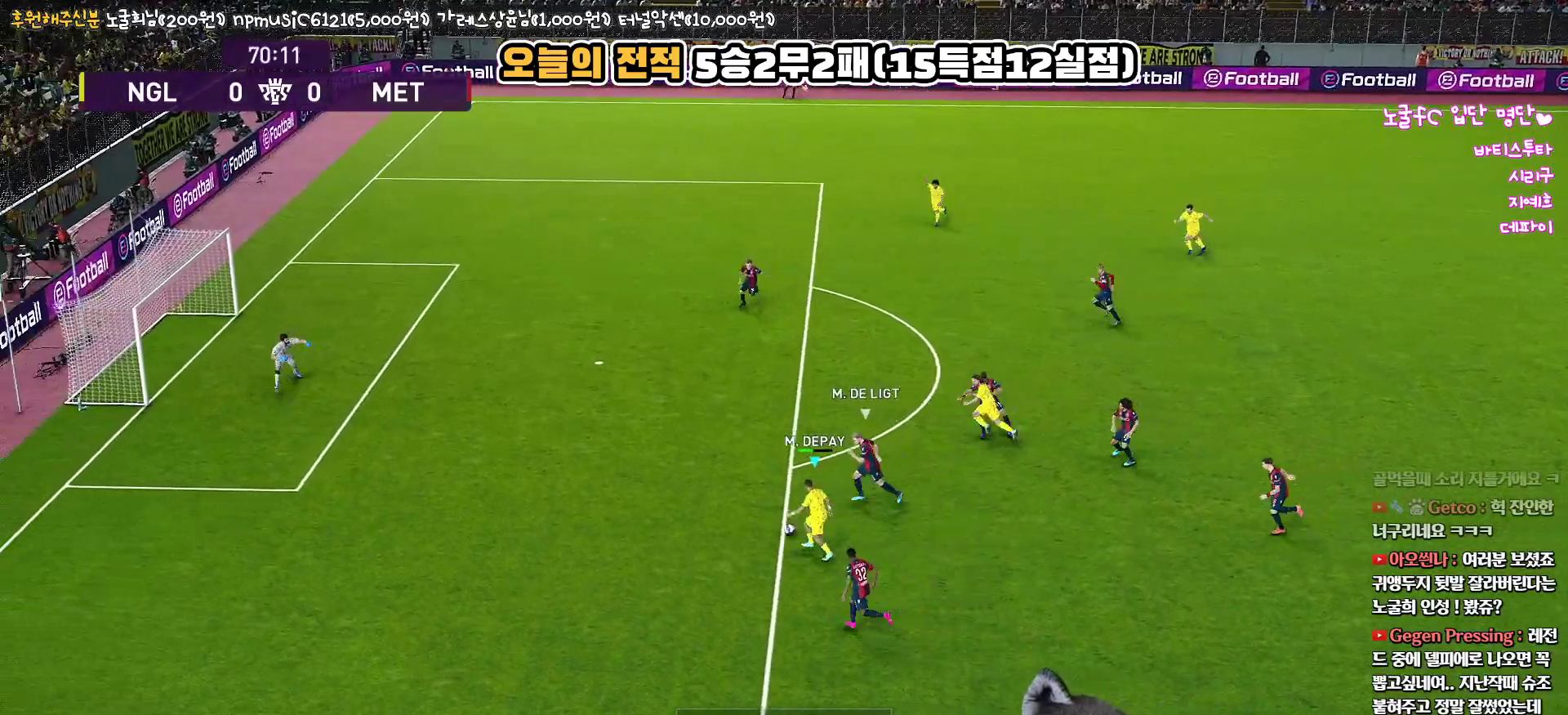
{"buttons": ["R1", "L3"], "left_stick": "up-left", "right_stick": "center", "events": []}
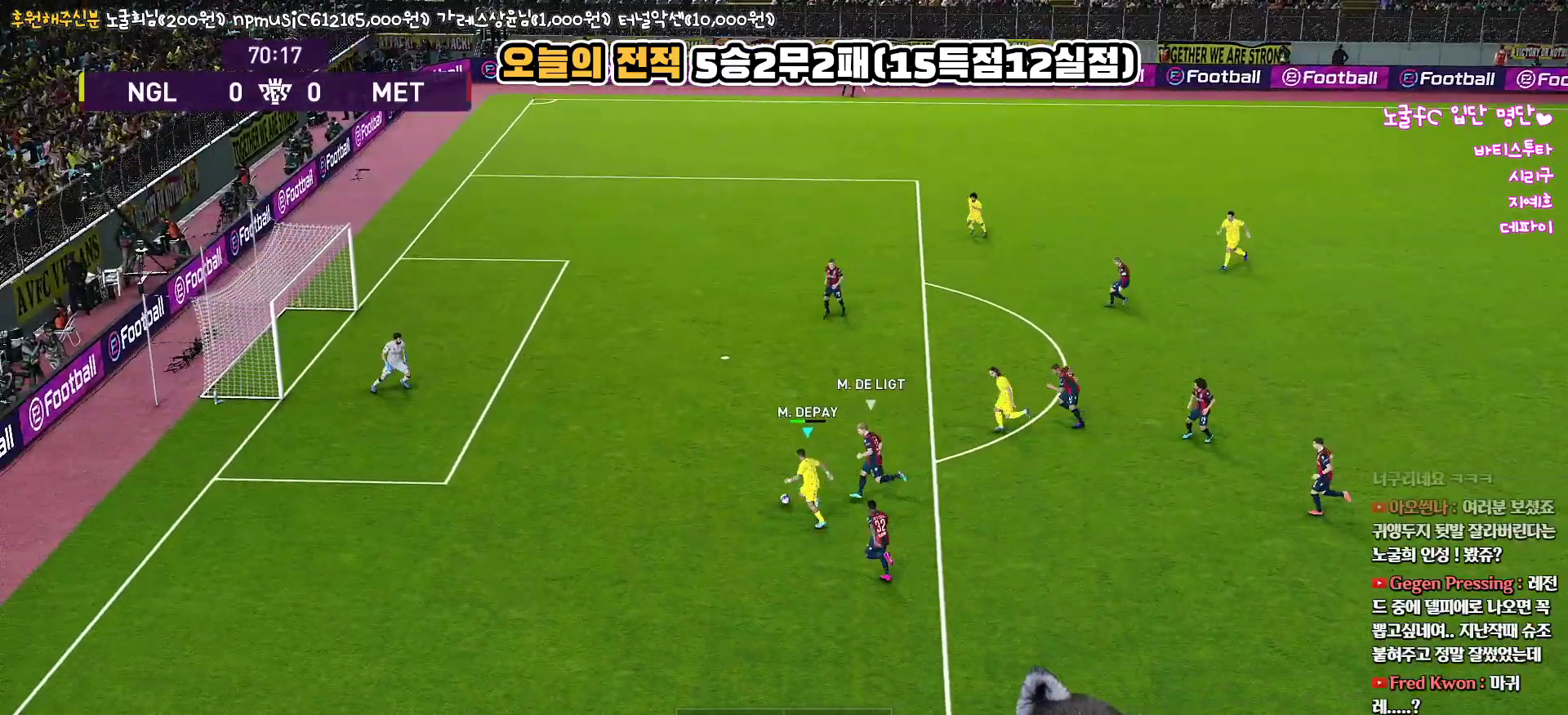
{"buttons": ["SQUARE", "L3"], "left_stick": "up", "right_stick": "center", "events": [[300, "R1", "up"], [383, "SQUARE", "down"], [383, "left_stick", "up"]]}
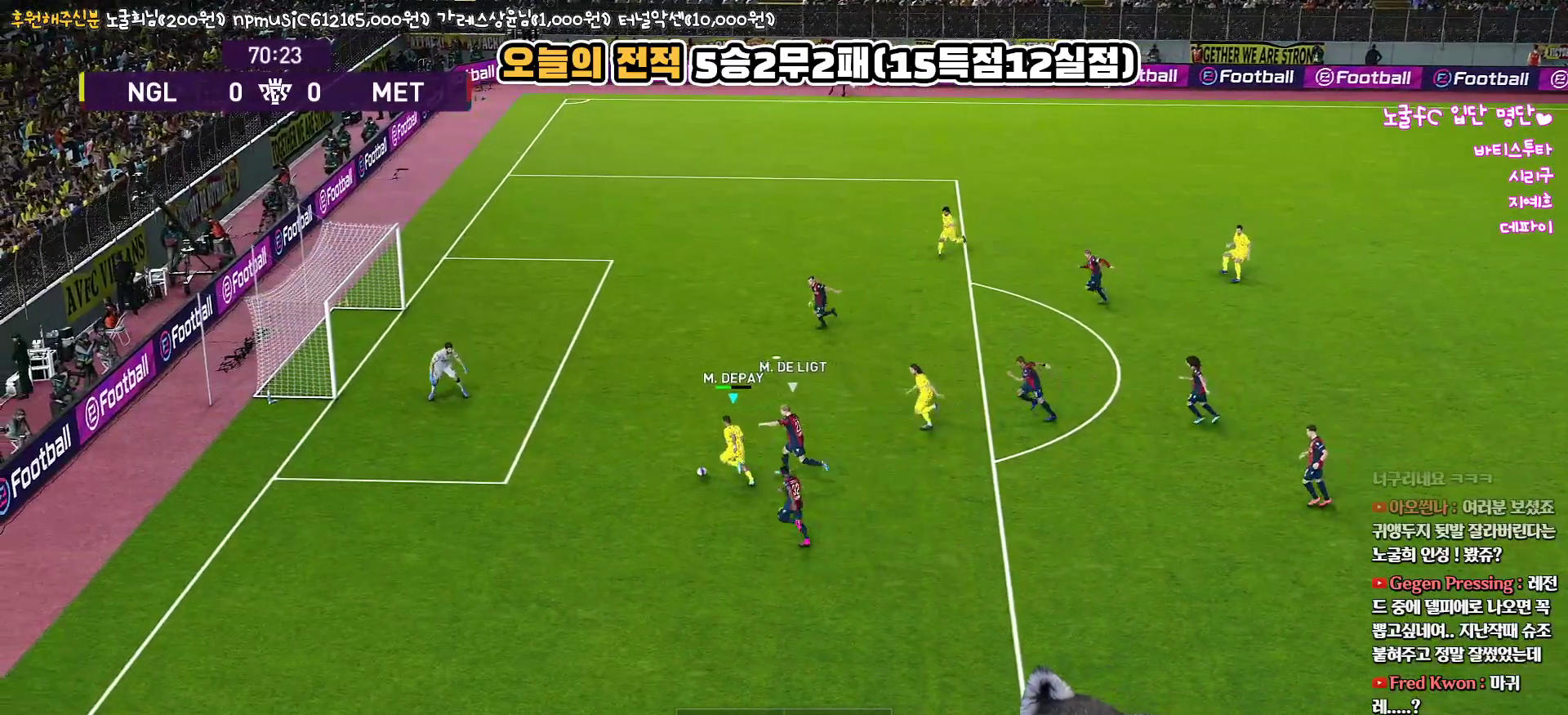
{"buttons": ["L3"], "left_stick": "up", "right_stick": "center", "events": [[33, "SQUARE", "up"]]}
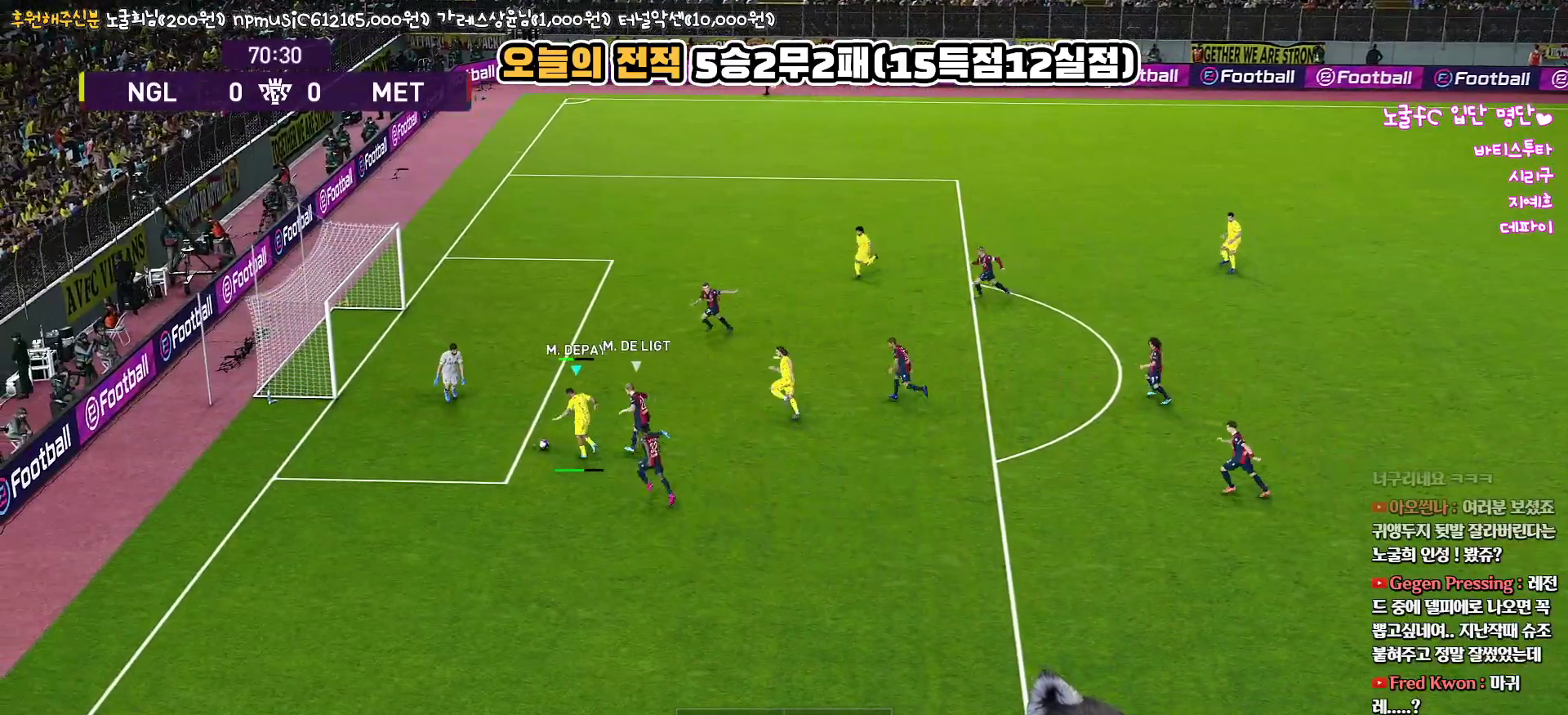
{"buttons": [], "left_stick": "up", "right_stick": "center", "events": [[500, "L3", "up"]]}
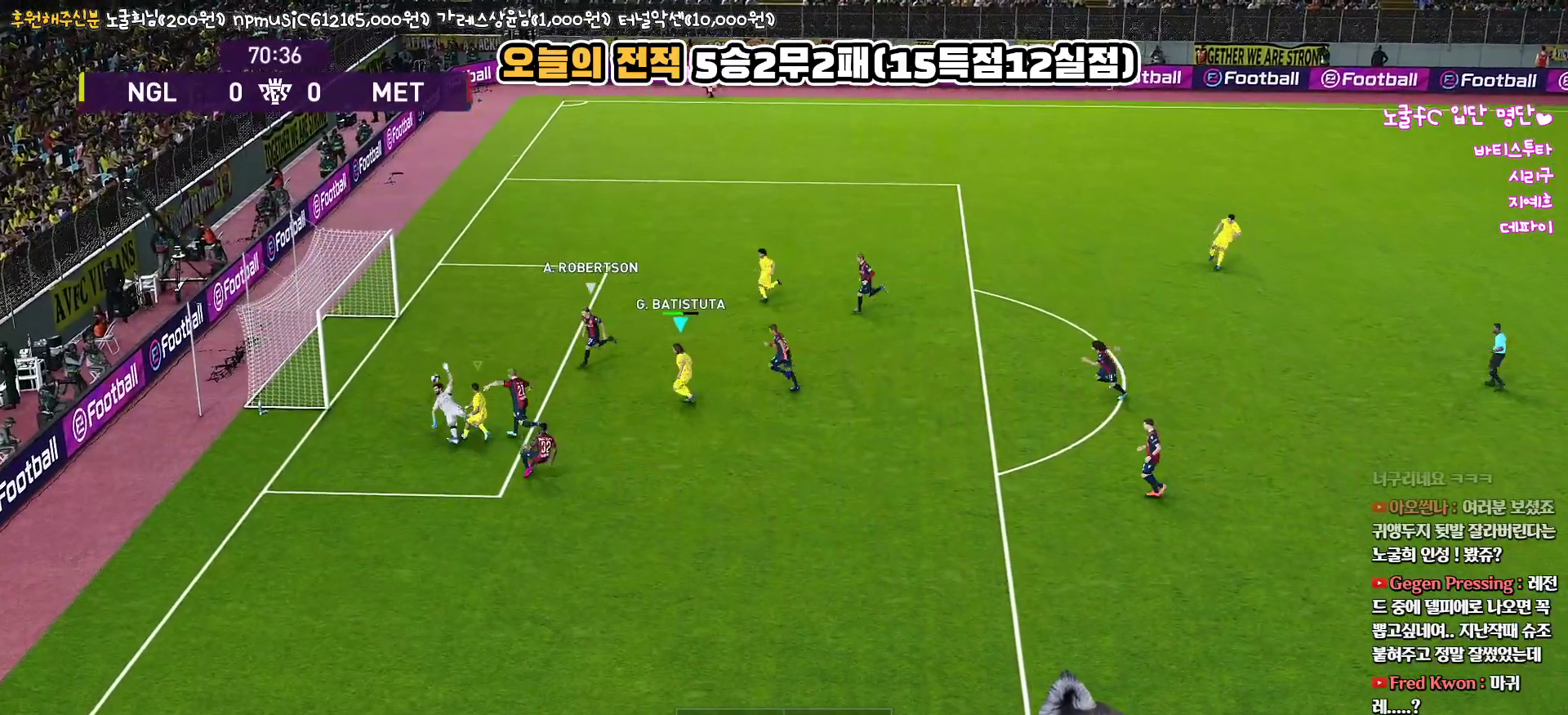
{"buttons": [], "left_stick": "left", "right_stick": "center", "events": [[83, "left_stick", "center"], [217, "left_stick", "left"]]}
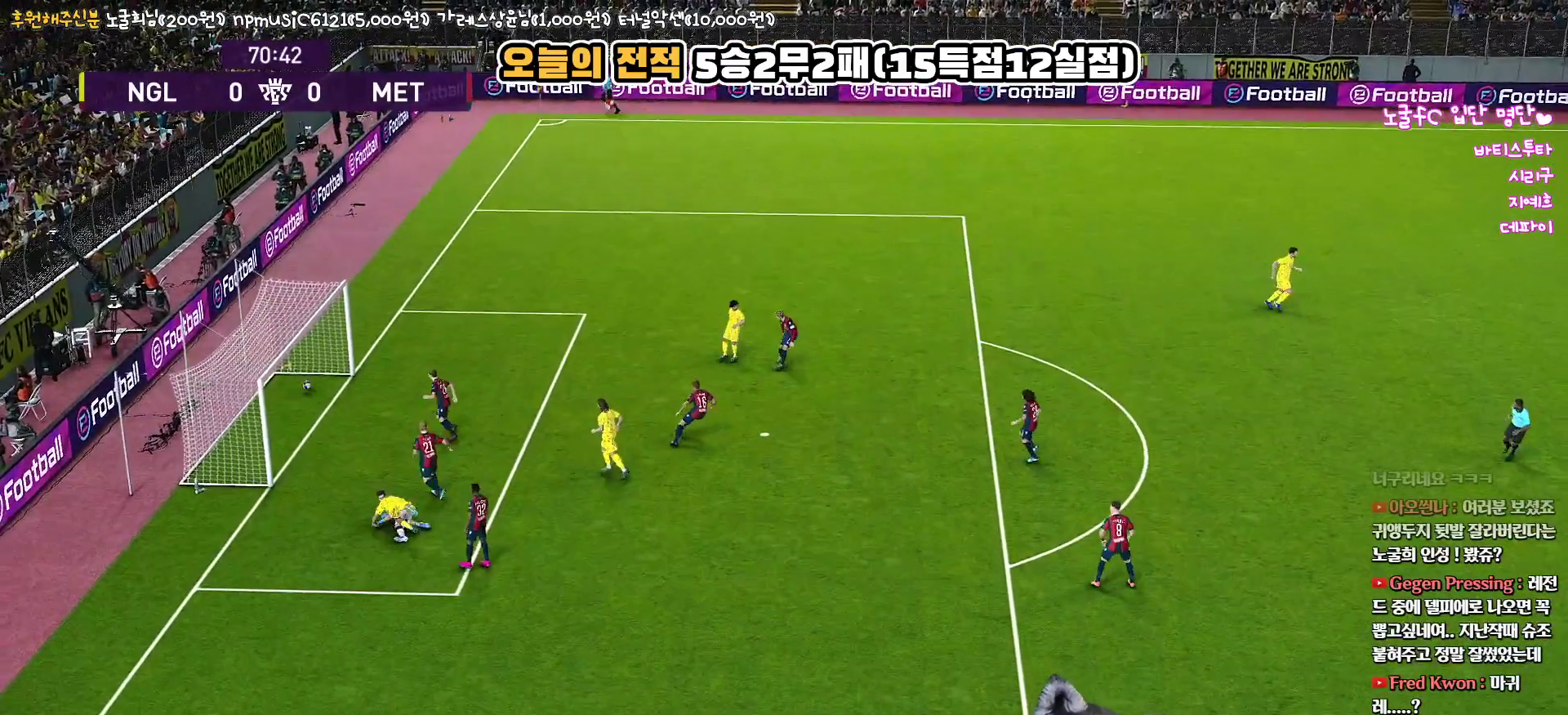
{"buttons": [], "left_stick": "center", "right_stick": "center", "events": [[33, "left_stick", "center"]]}
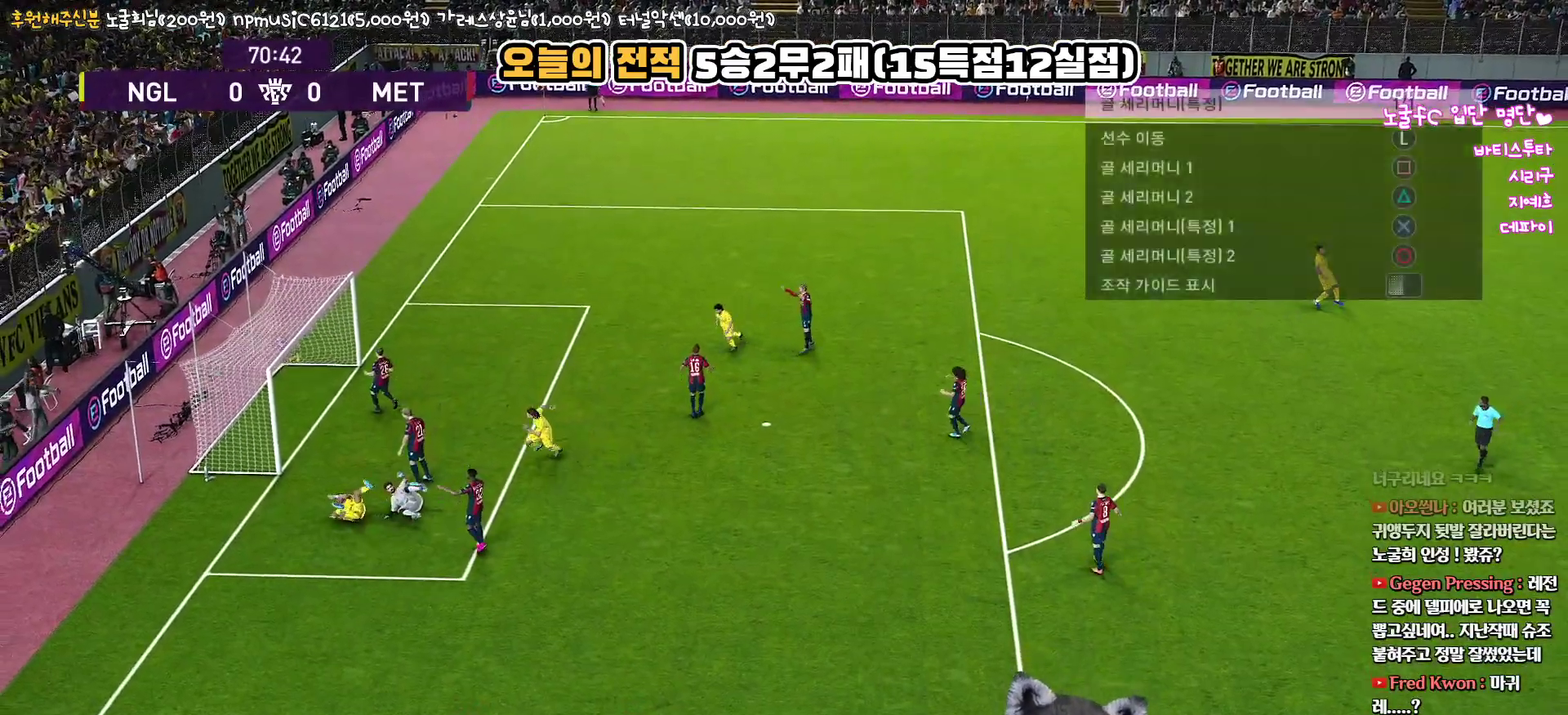
{"buttons": [], "left_stick": "center", "right_stick": "center", "events": []}
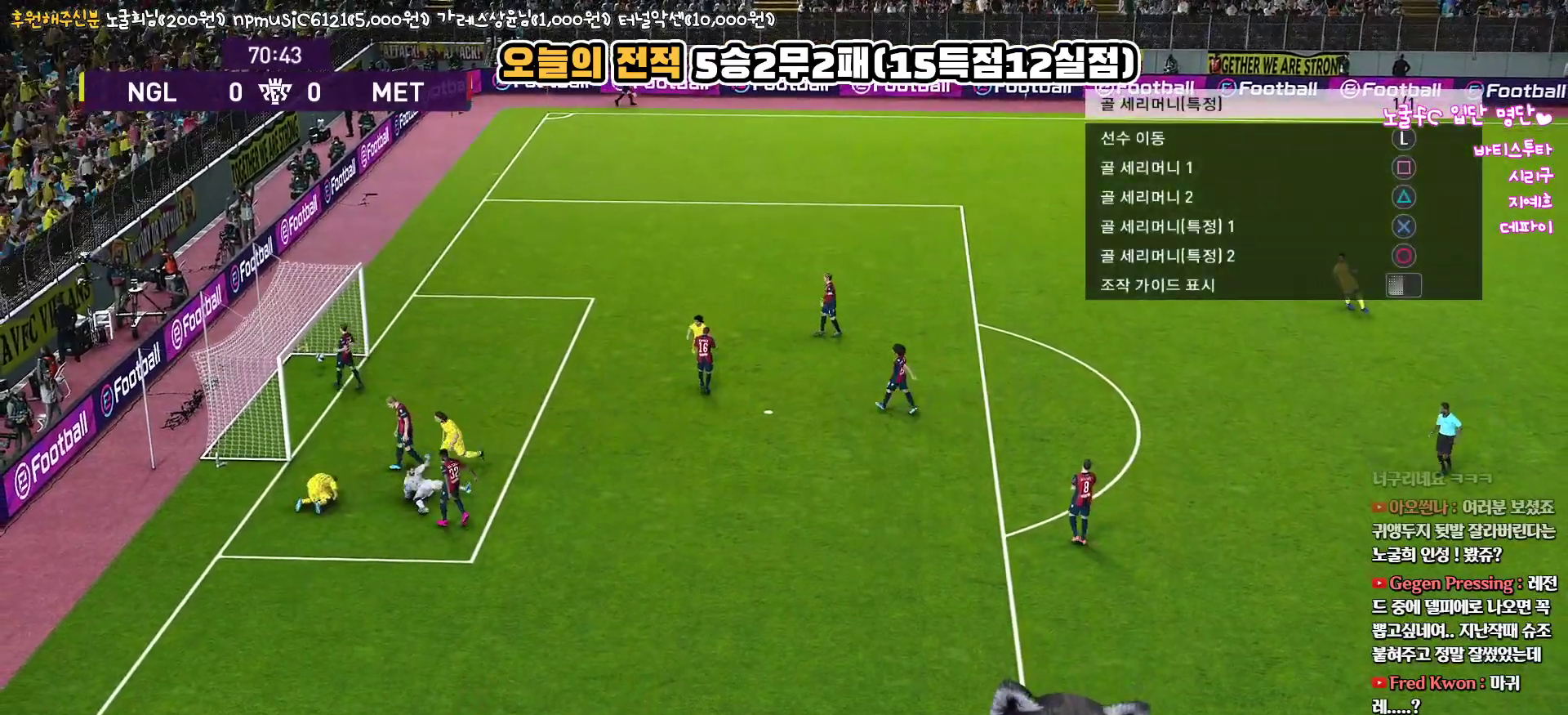
{"buttons": [], "left_stick": "center", "right_stick": "center", "events": []}
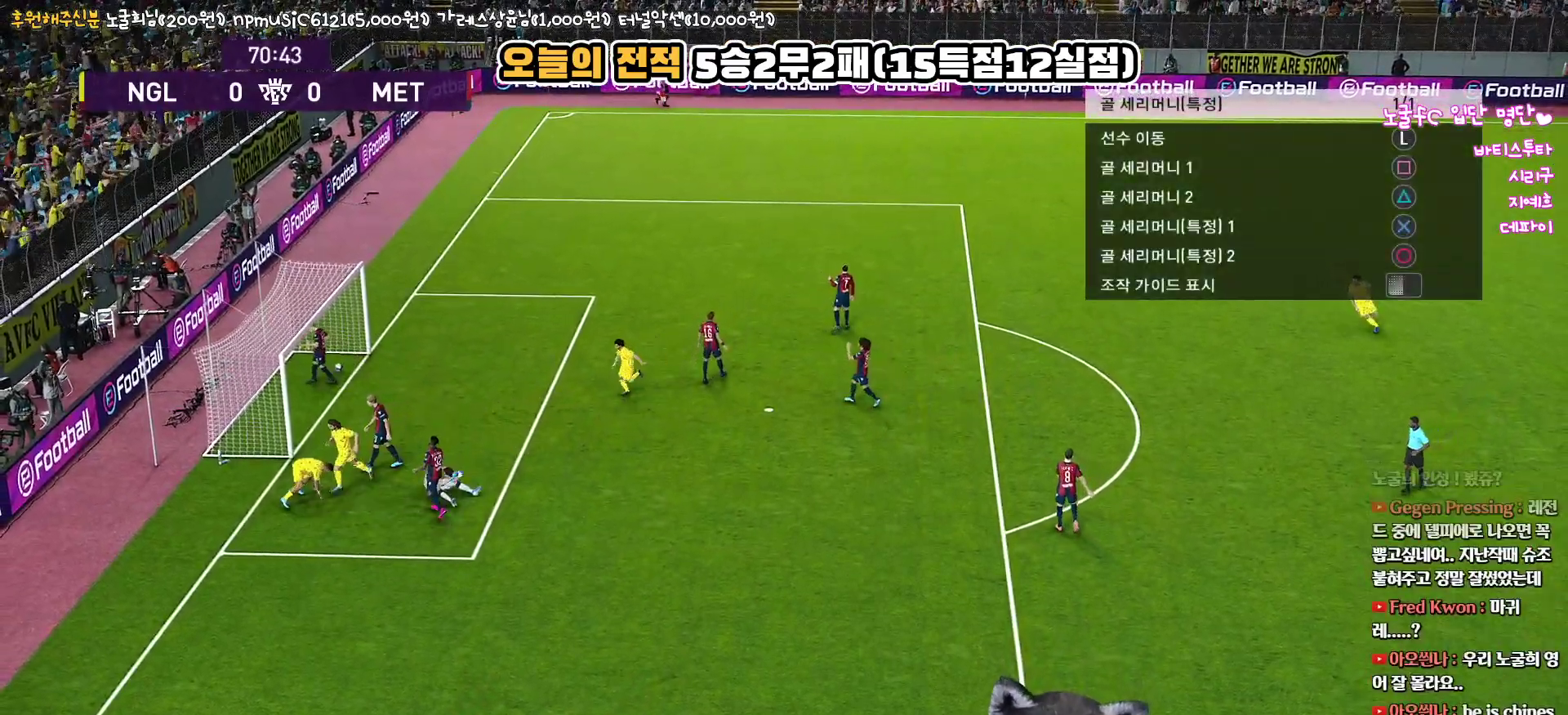
{"buttons": [], "left_stick": "center", "right_stick": "center", "events": []}
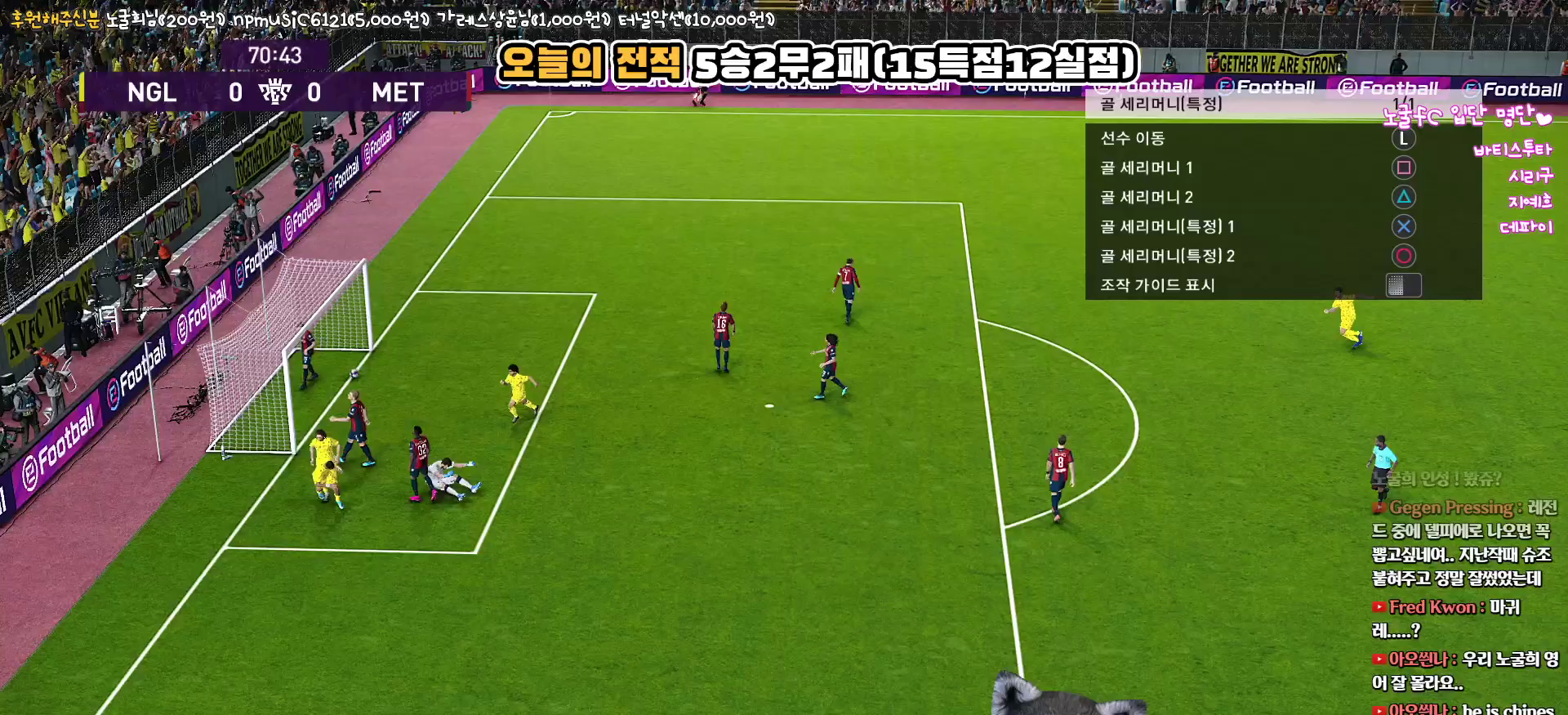
{"buttons": [], "left_stick": "center", "right_stick": "center", "events": []}
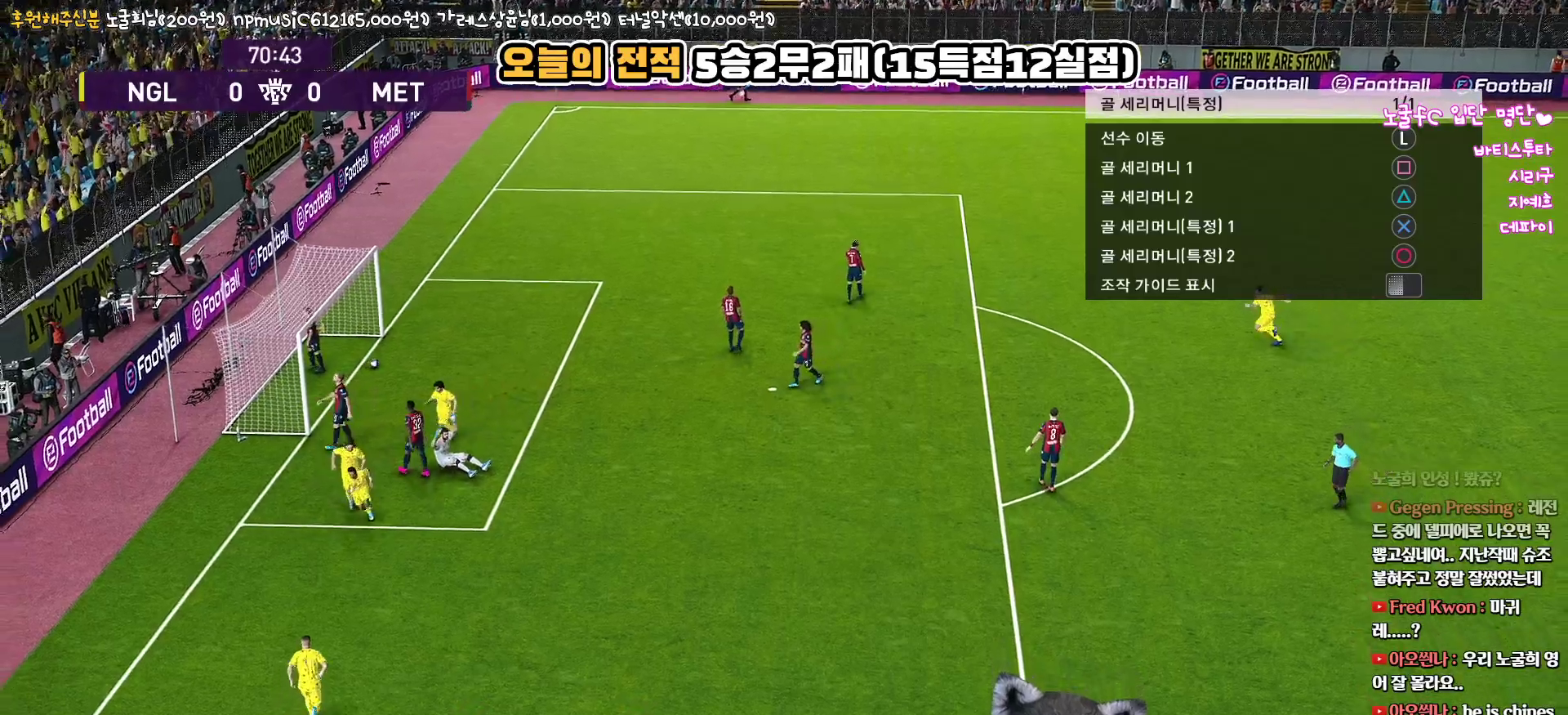
{"buttons": [], "left_stick": "center", "right_stick": "center", "events": []}
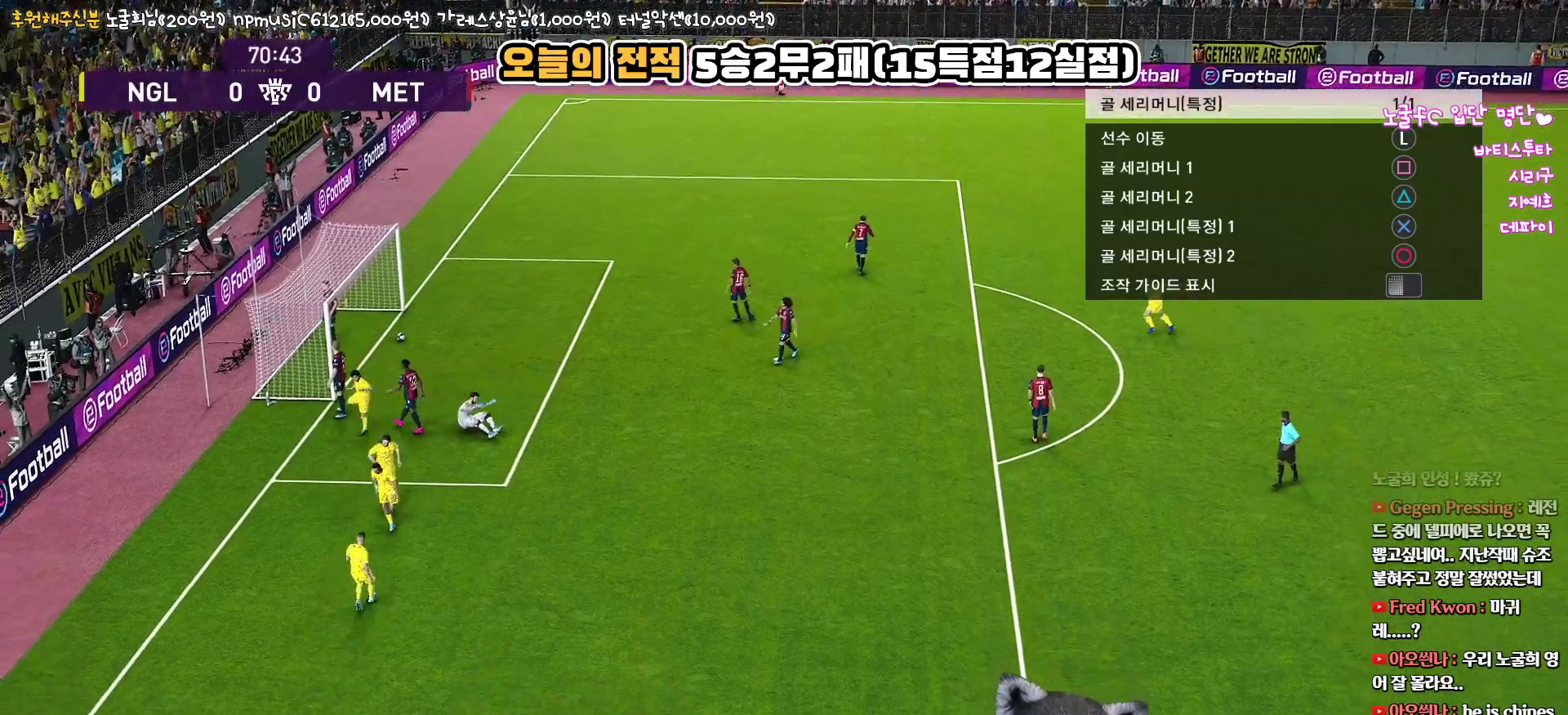
{"buttons": [], "left_stick": "center", "right_stick": "center", "events": []}
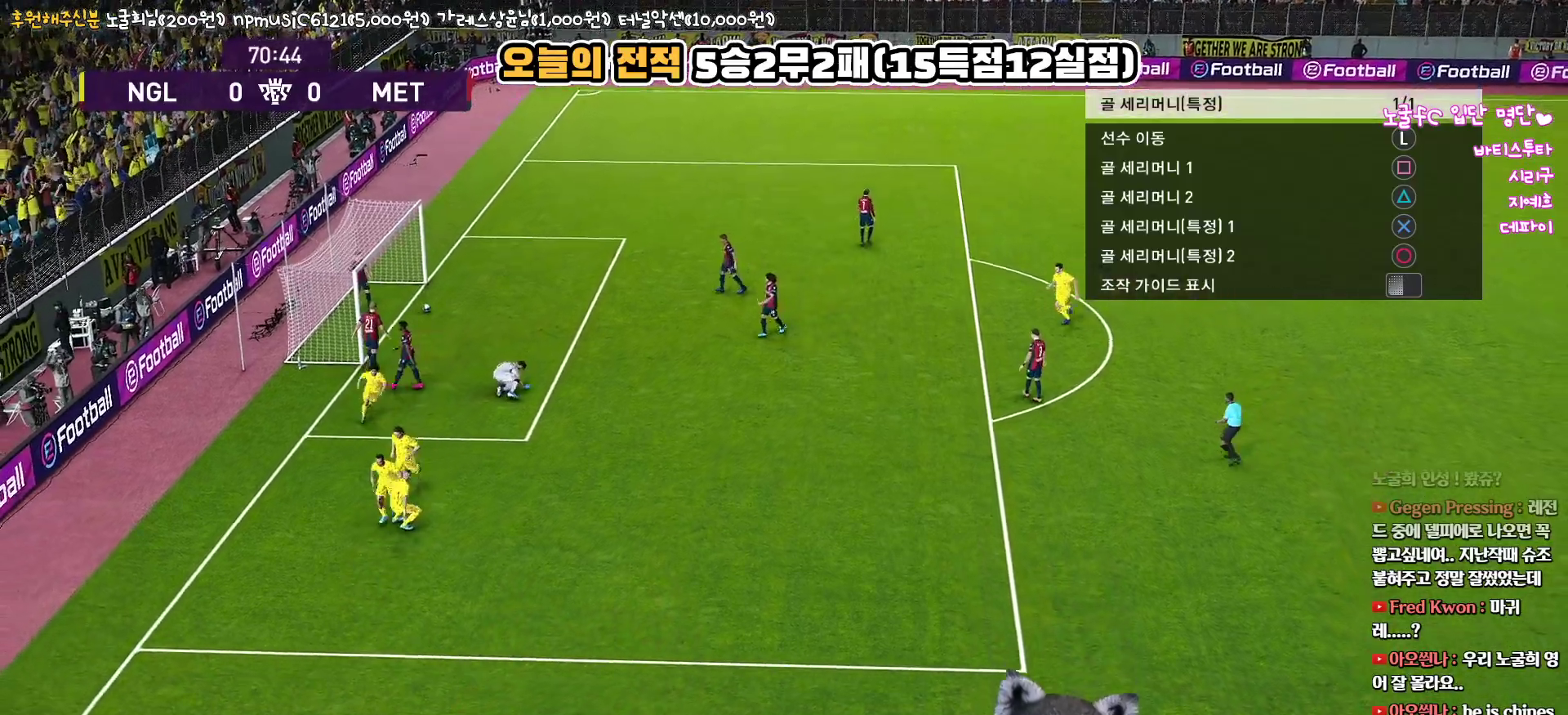
{"buttons": [], "left_stick": "center", "right_stick": "center", "events": []}
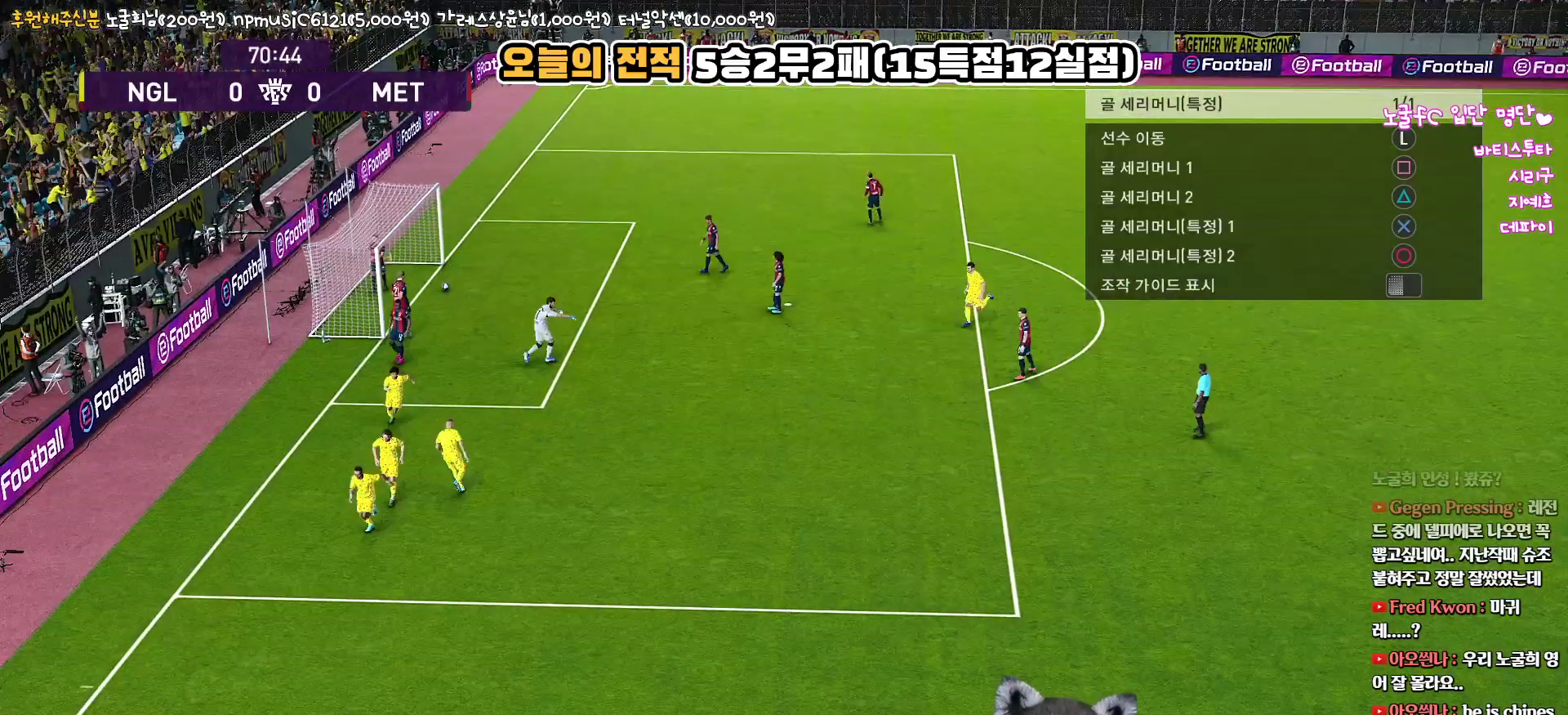
{"buttons": [], "left_stick": "center", "right_stick": "center", "events": []}
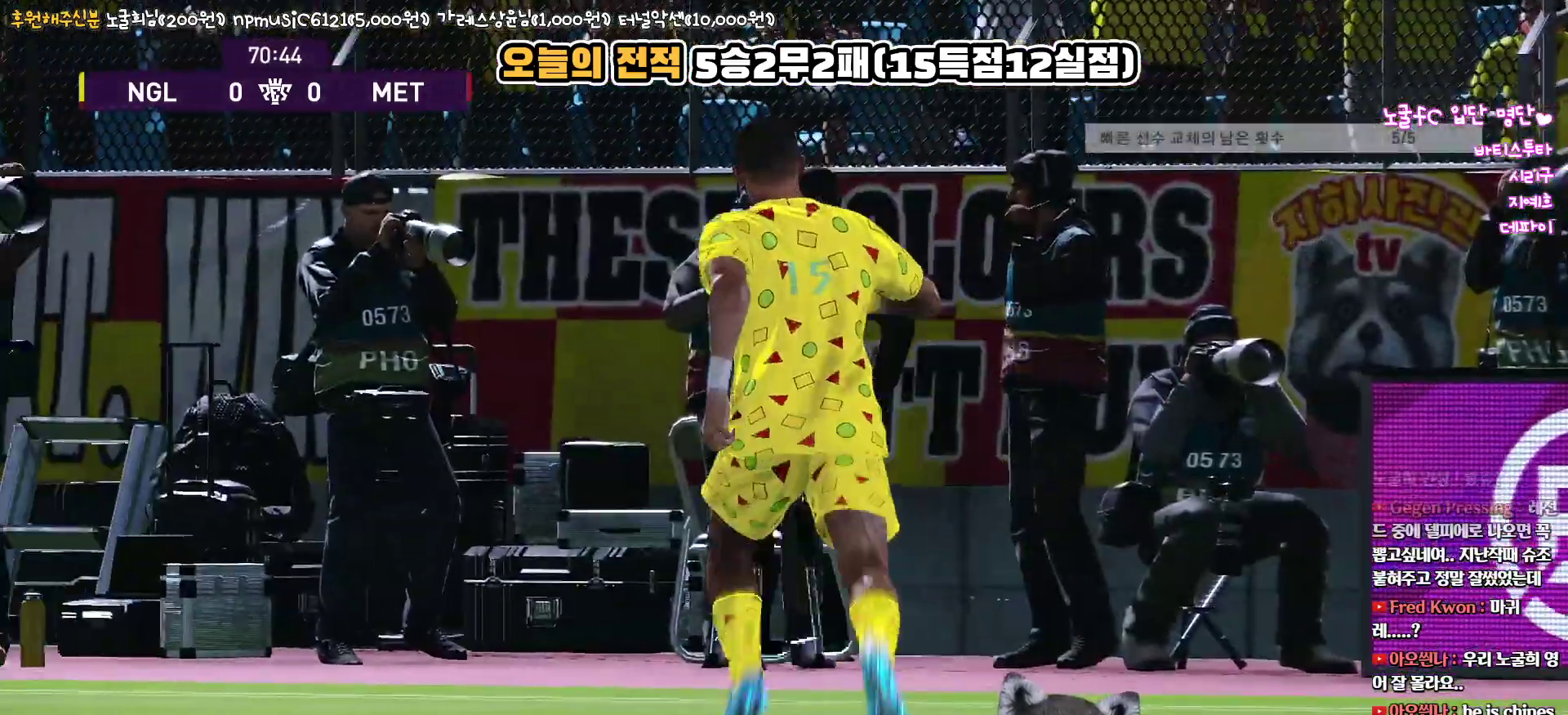
{"buttons": [], "left_stick": "center", "right_stick": "center", "events": []}
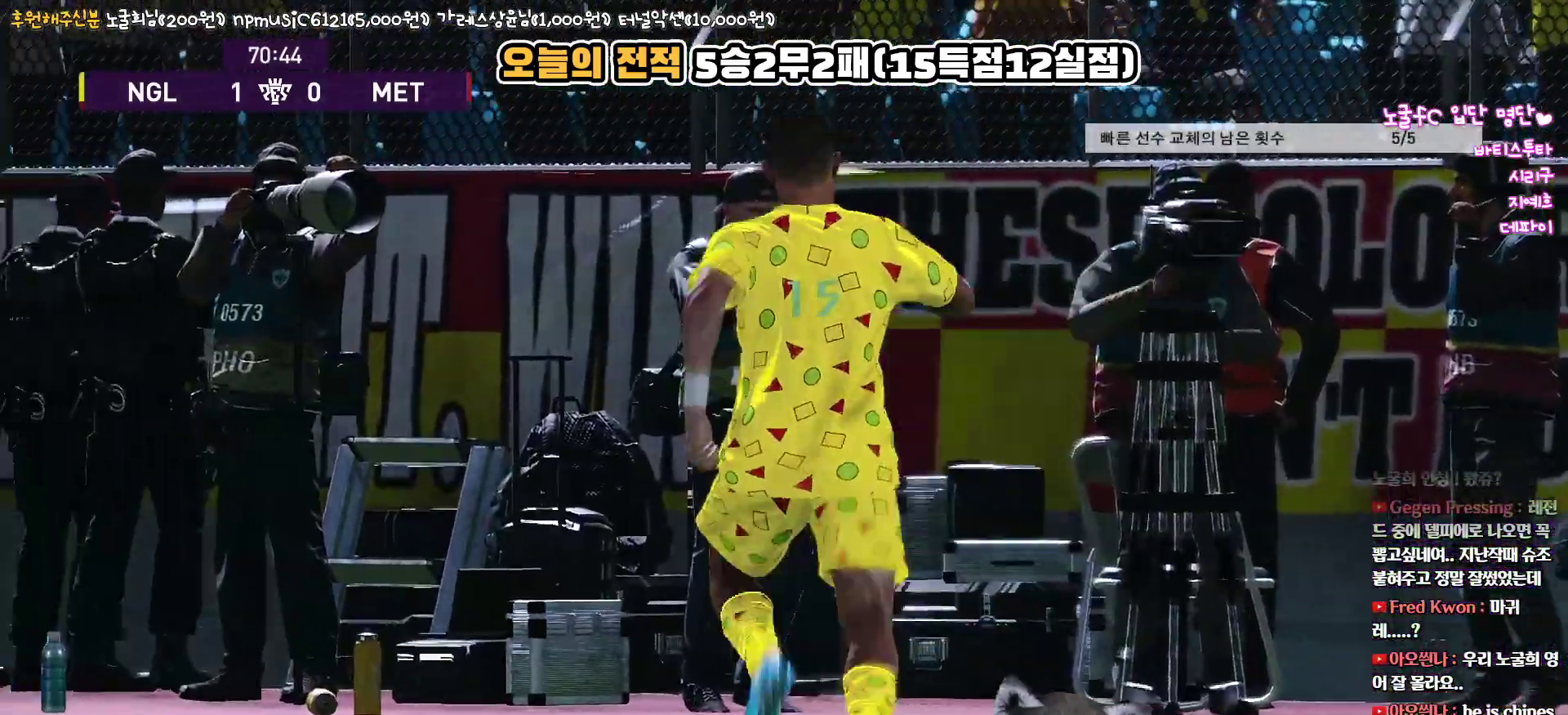
{"buttons": [], "left_stick": "center", "right_stick": "center", "events": [[200, "START", "down"], [367, "START", "up"]]}